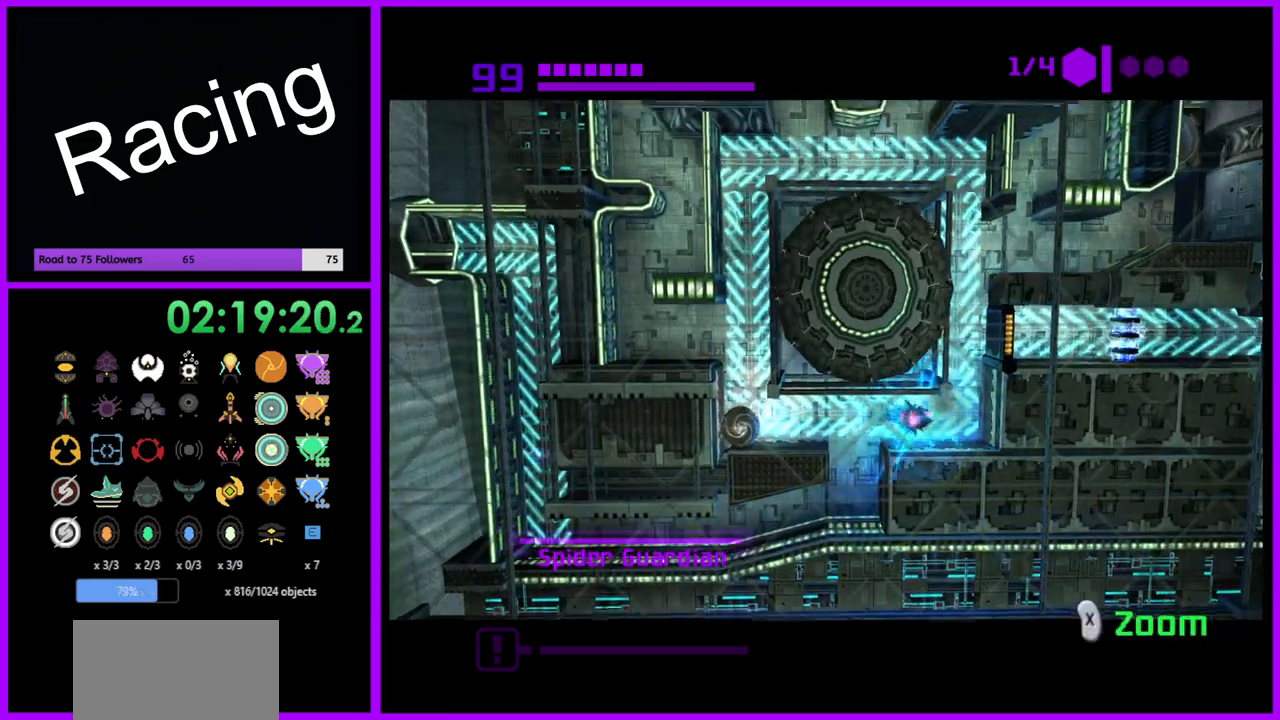
Gameplay with a controller (Nintendo layout); each line is a JSON object with the inputs held at the frame after it. "events" lists button and stick changes between this image and that frame as [ms after this image, input, new state], when the widget could be followed in between. Not read: L3 R3.
{"buttons": [], "left_stick": "left", "right_stick": "center", "events": [[83, "A", "up"], [167, "A", "down"], [250, "A", "up"], [317, "A", "down"], [400, "A", "up"], [400, "left_stick", "left"]]}
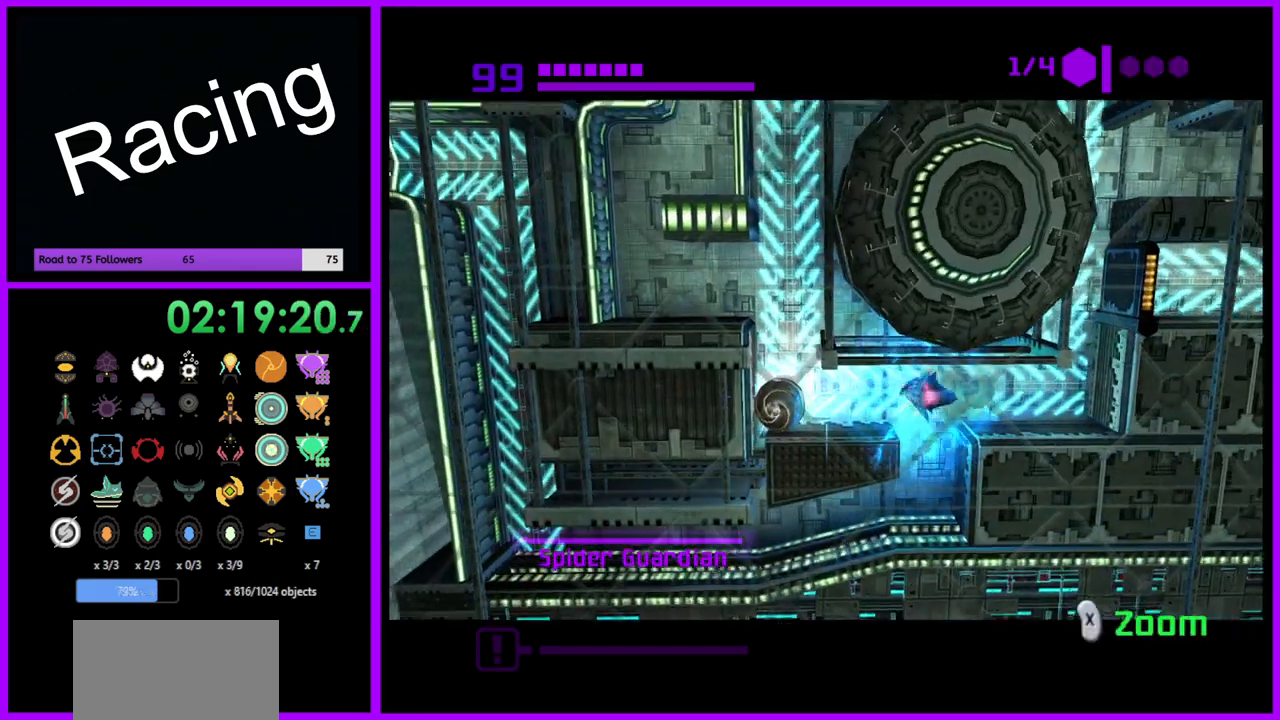
{"buttons": [], "left_stick": "left", "right_stick": "center", "events": []}
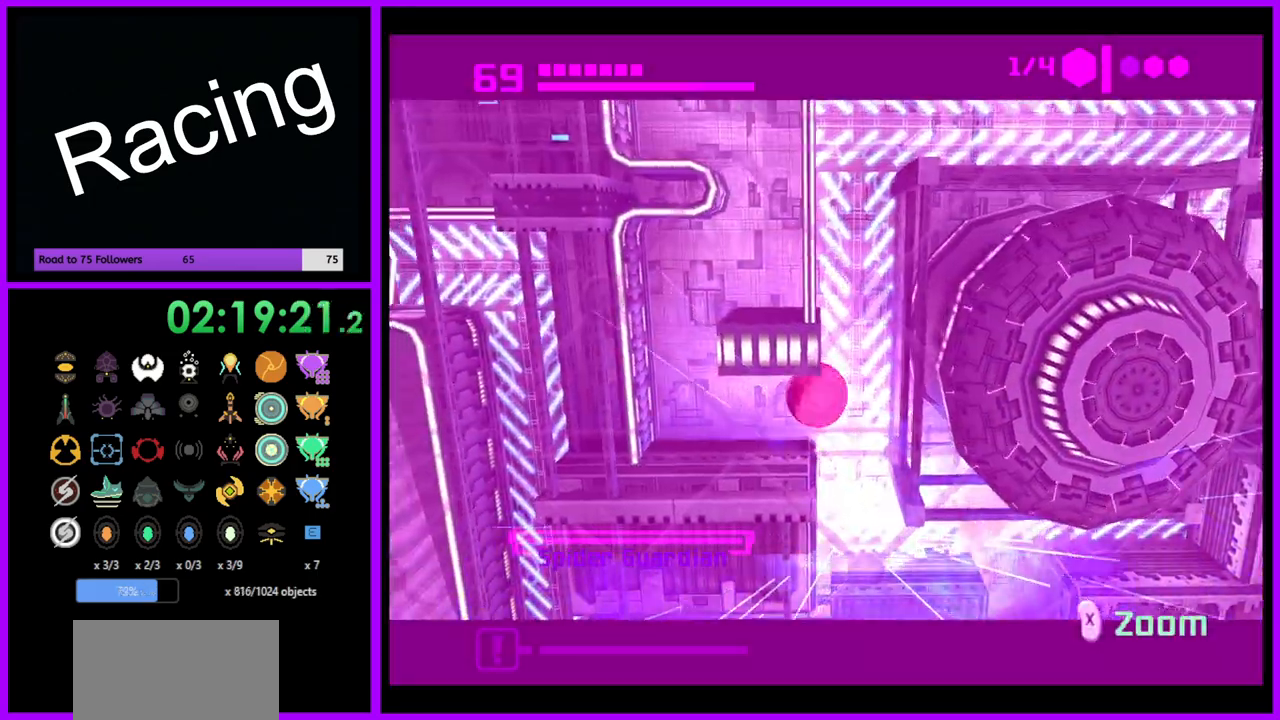
{"buttons": [], "left_stick": "right", "right_stick": "center", "events": [[233, "left_stick", "center"], [300, "left_stick", "right"]]}
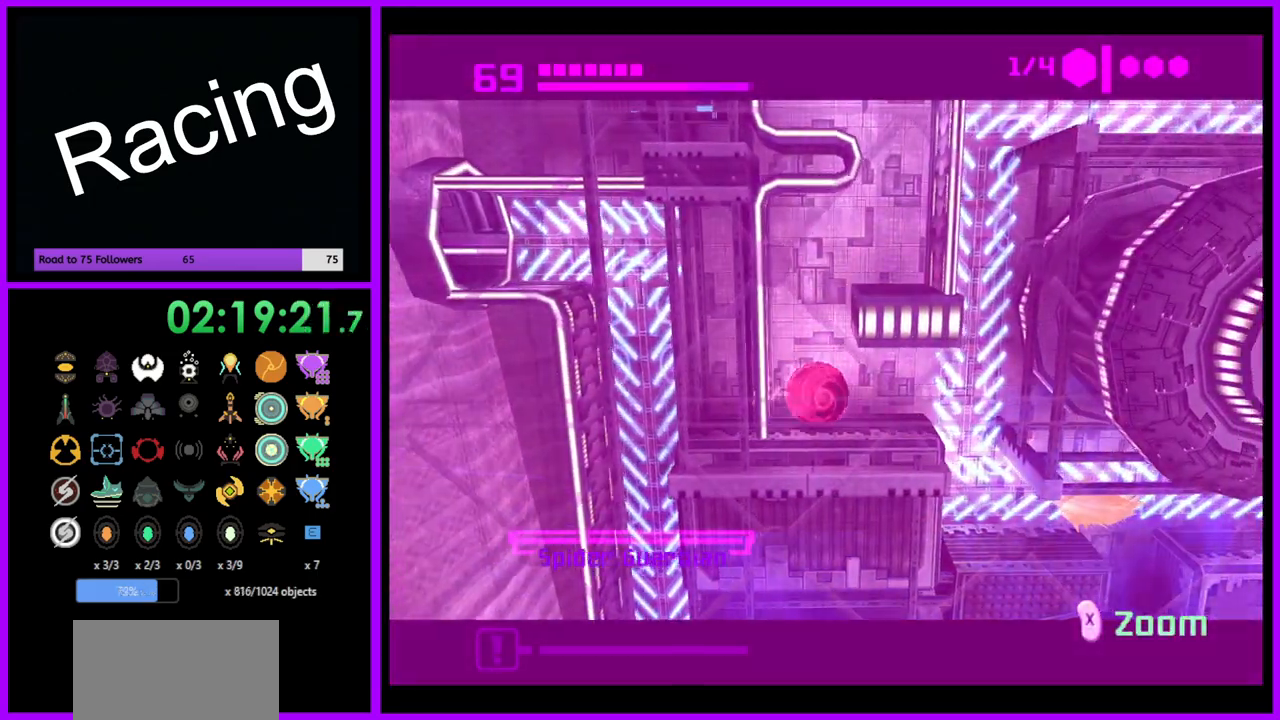
{"buttons": [], "left_stick": "center", "right_stick": "center", "events": [[283, "left_stick", "center"], [400, "left_stick", "left"], [500, "left_stick", "center"]]}
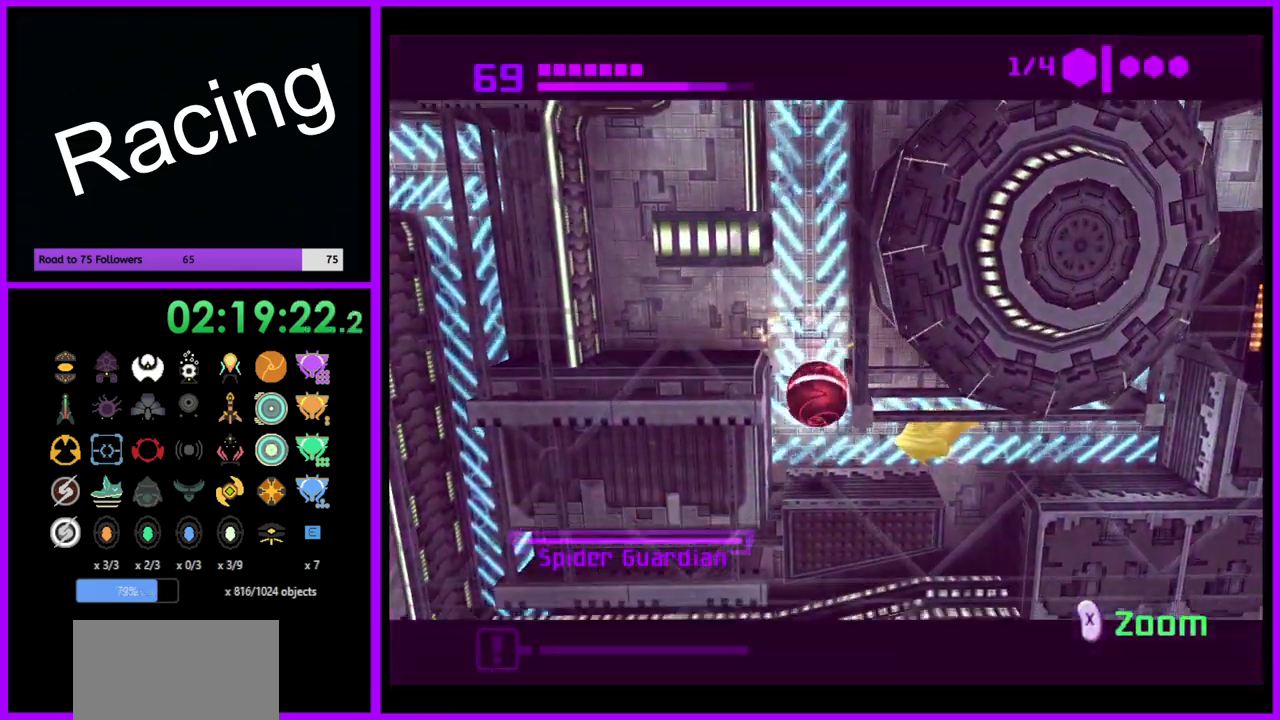
{"buttons": ["A"], "left_stick": "center", "right_stick": "center", "events": [[117, "left_stick", "right"], [233, "left_stick", "center"], [300, "A", "down"], [400, "A", "up"], [483, "A", "down"]]}
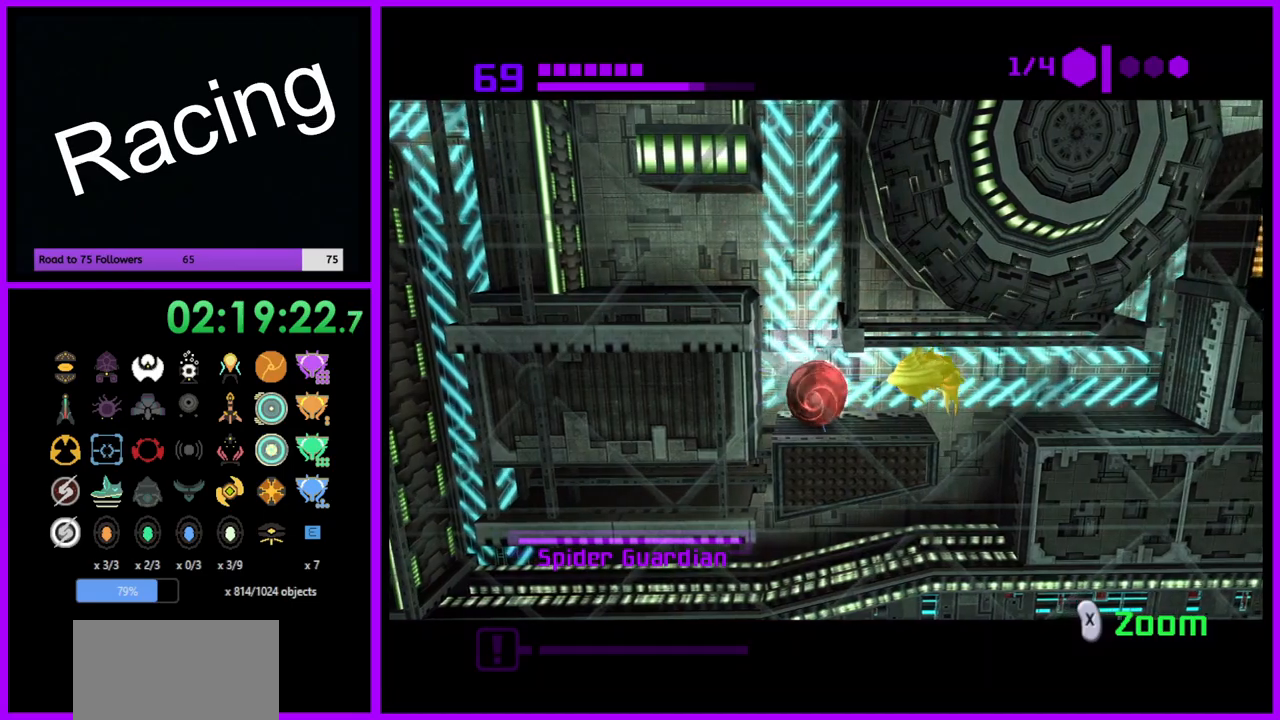
{"buttons": ["R1"], "left_stick": "up", "right_stick": "center", "events": [[50, "A", "up"], [133, "A", "down"], [217, "A", "up"], [267, "A", "down"], [350, "left_stick", "left"], [367, "A", "up"], [450, "R1", "down"], [483, "left_stick", "up"]]}
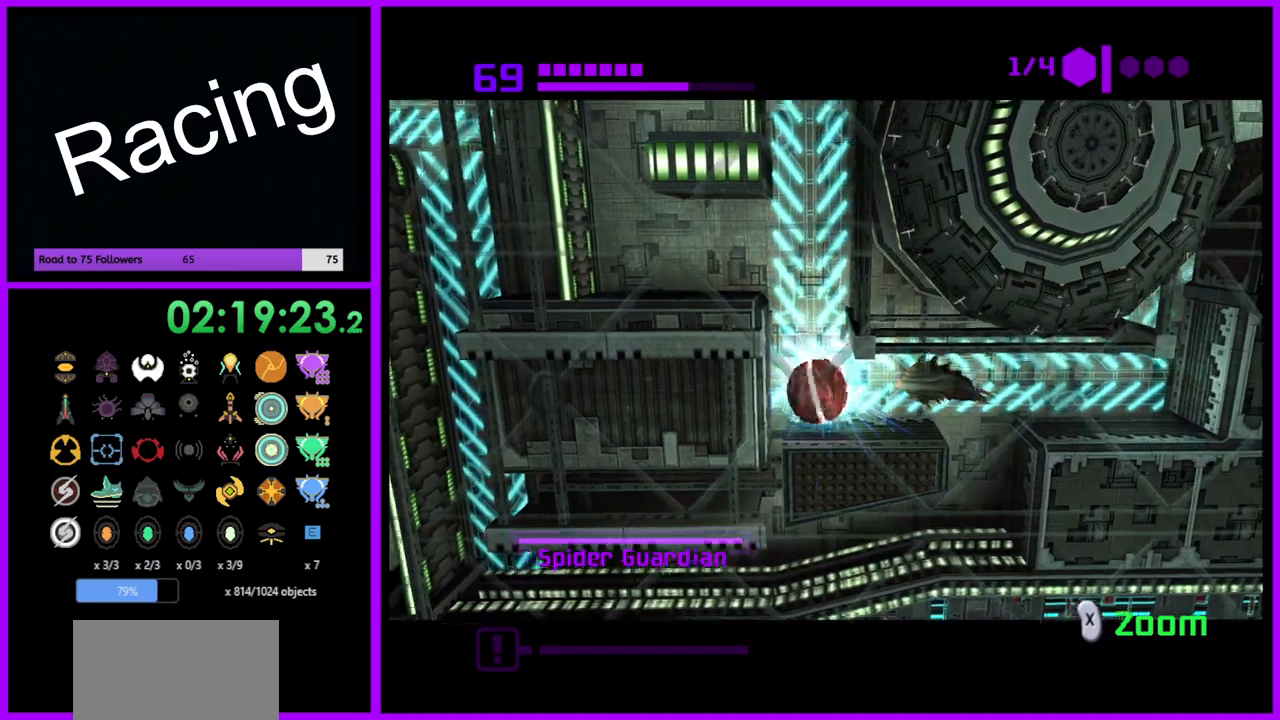
{"buttons": ["R1"], "left_stick": "up", "right_stick": "center", "events": []}
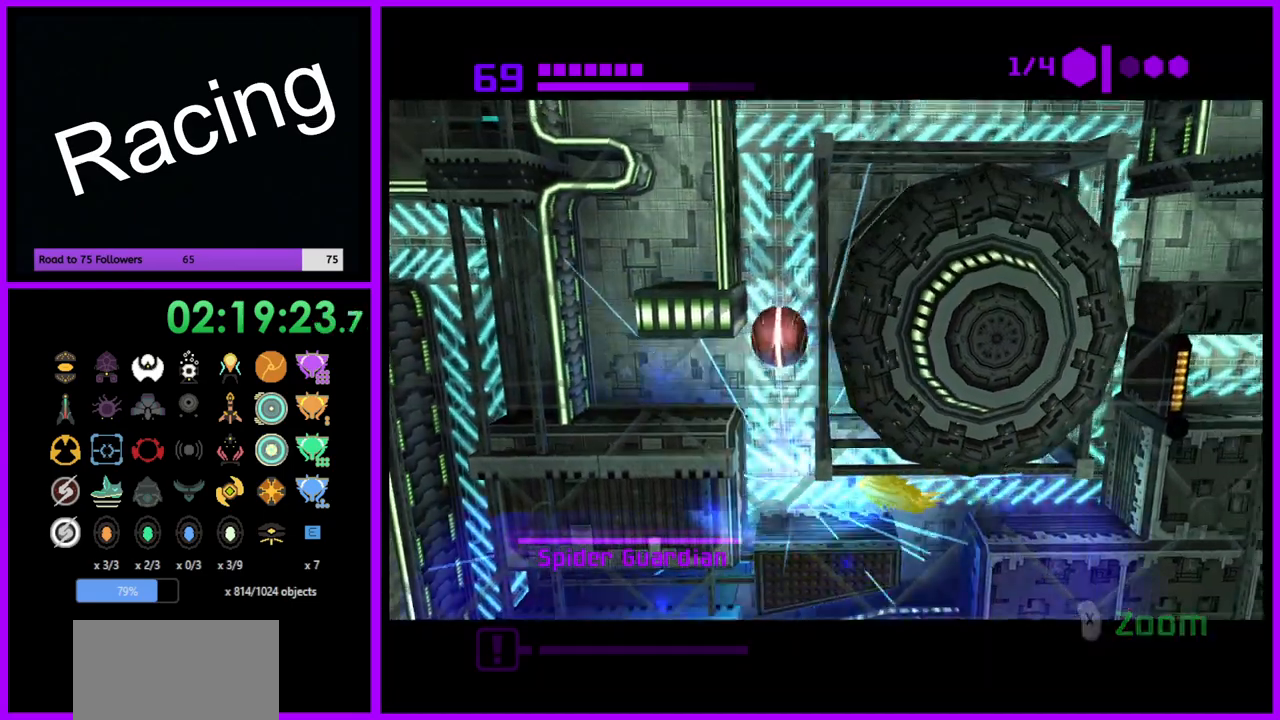
{"buttons": ["R1"], "left_stick": "up-right", "right_stick": "center", "events": [[450, "left_stick", "up-right"]]}
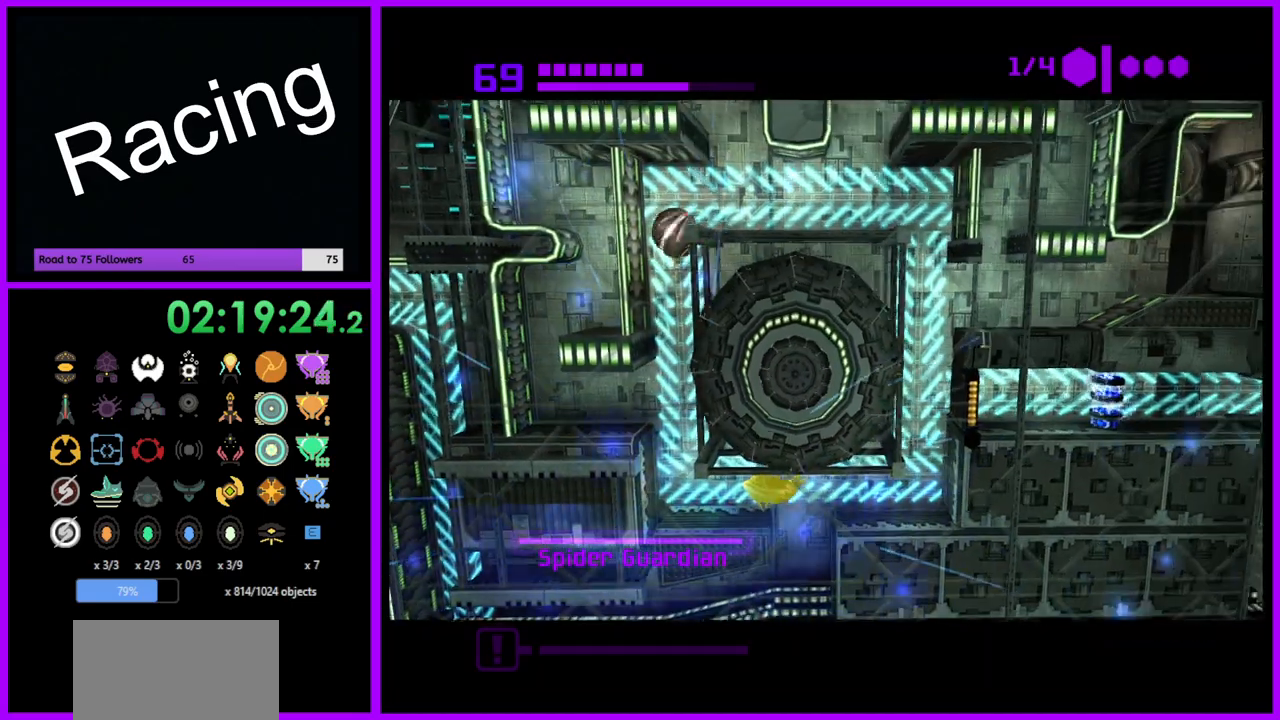
{"buttons": ["R1"], "left_stick": "right", "right_stick": "center", "events": [[100, "left_stick", "right"]]}
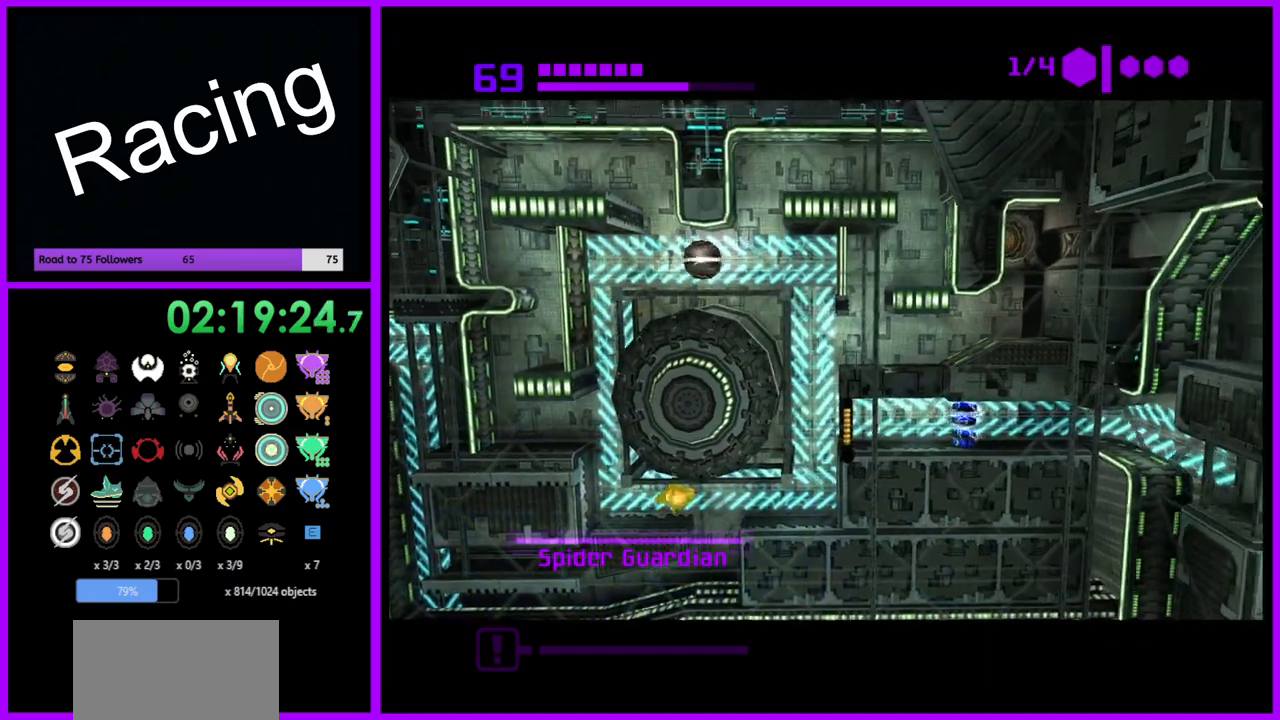
{"buttons": ["R1"], "left_stick": "left", "right_stick": "center", "events": [[133, "left_stick", "center"], [483, "left_stick", "left"]]}
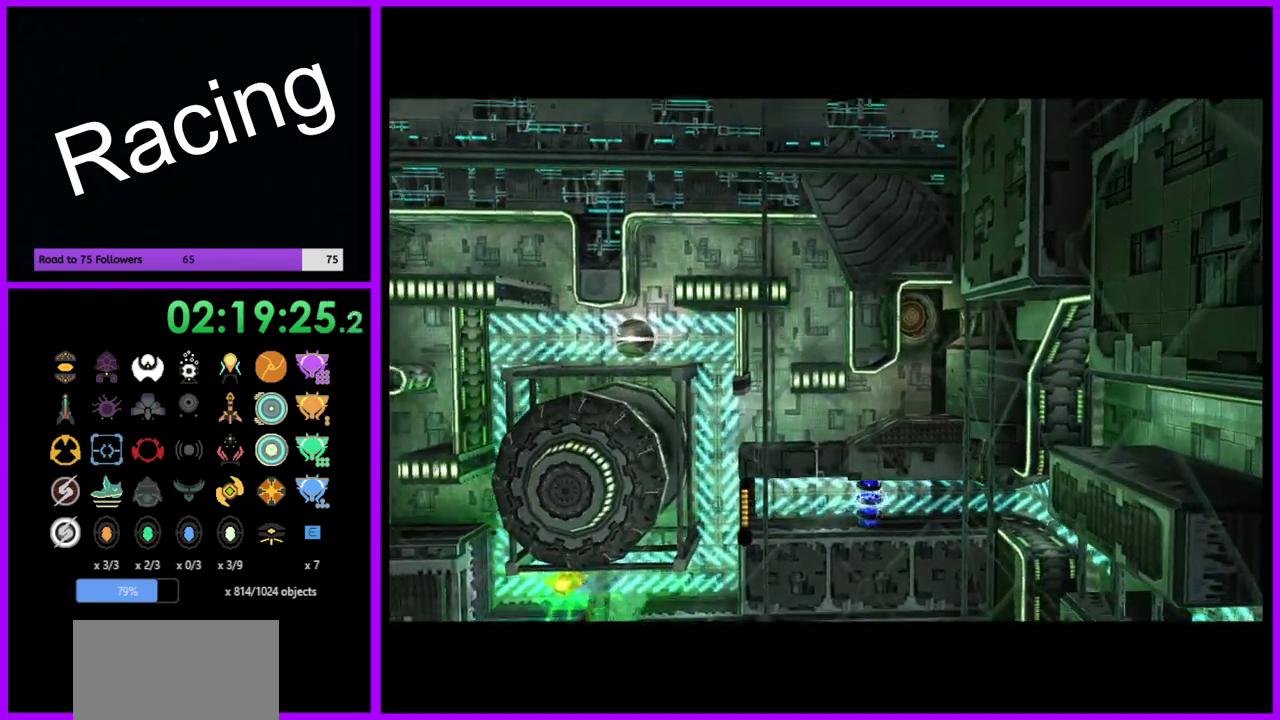
{"buttons": ["R1"], "left_stick": "center", "right_stick": "center", "events": [[317, "left_stick", "center"]]}
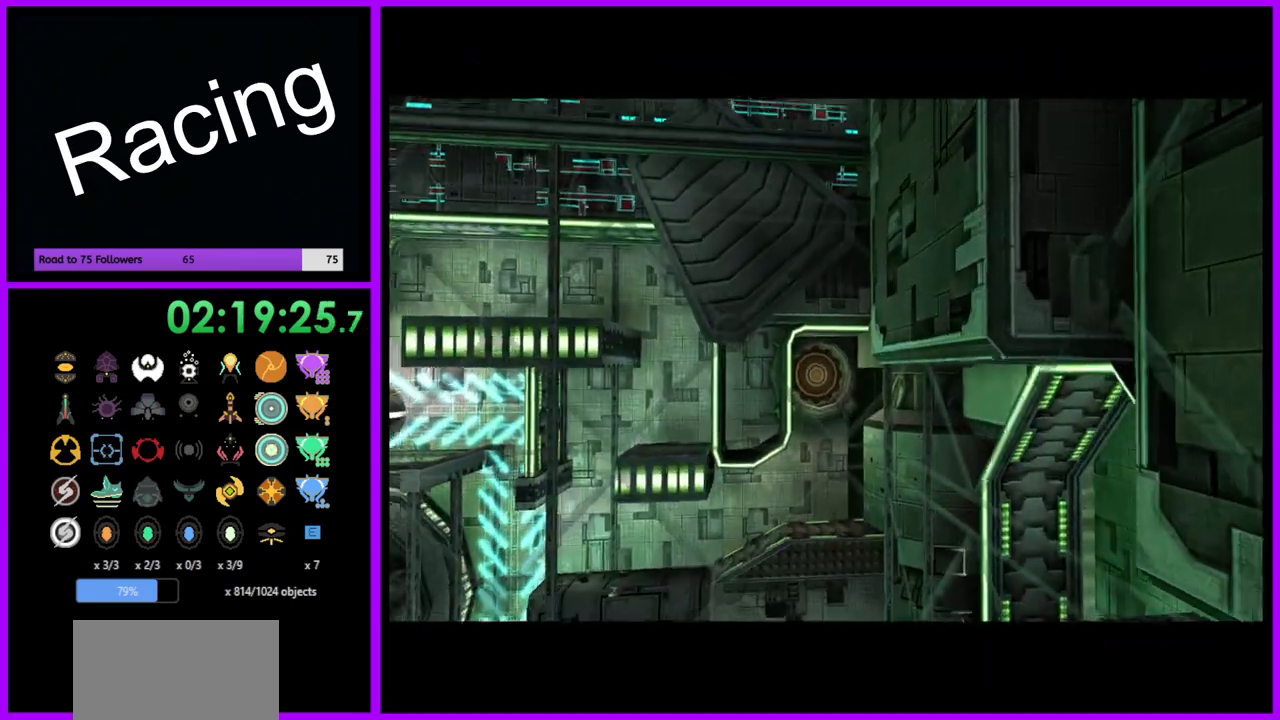
{"buttons": [], "left_stick": "center", "right_stick": "center", "events": [[333, "R1", "up"]]}
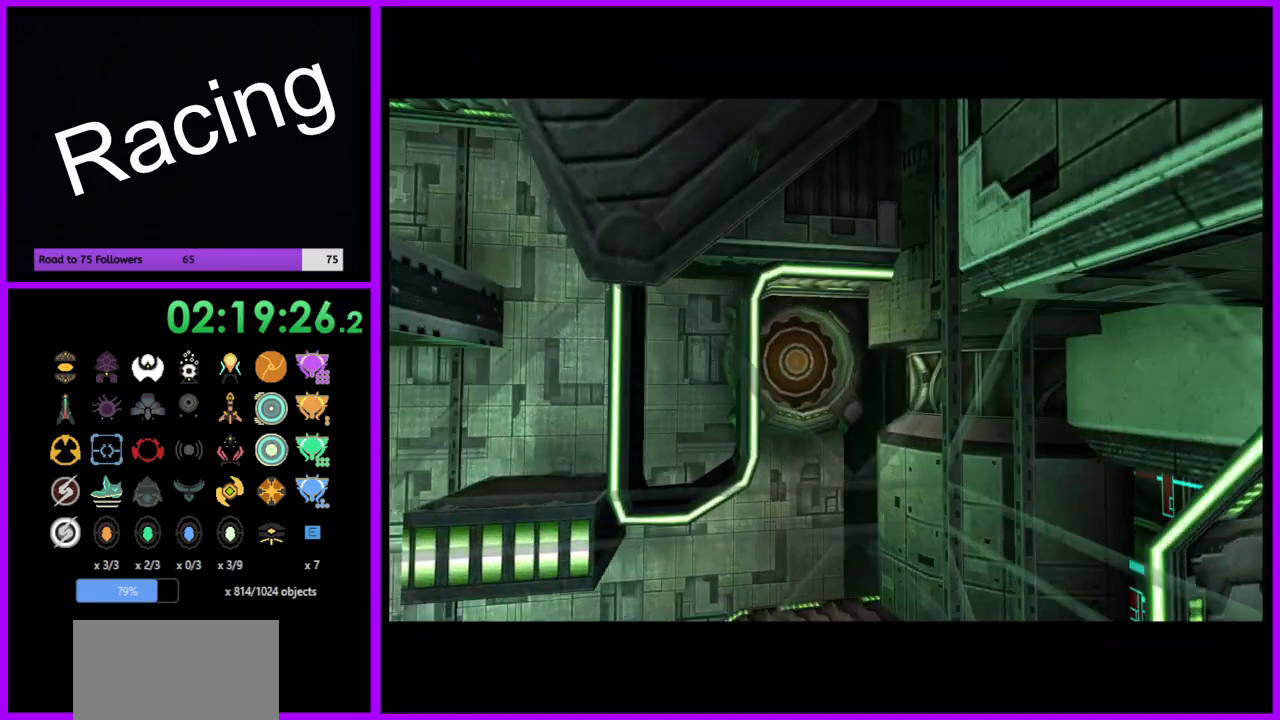
{"buttons": [], "left_stick": "center", "right_stick": "center", "events": []}
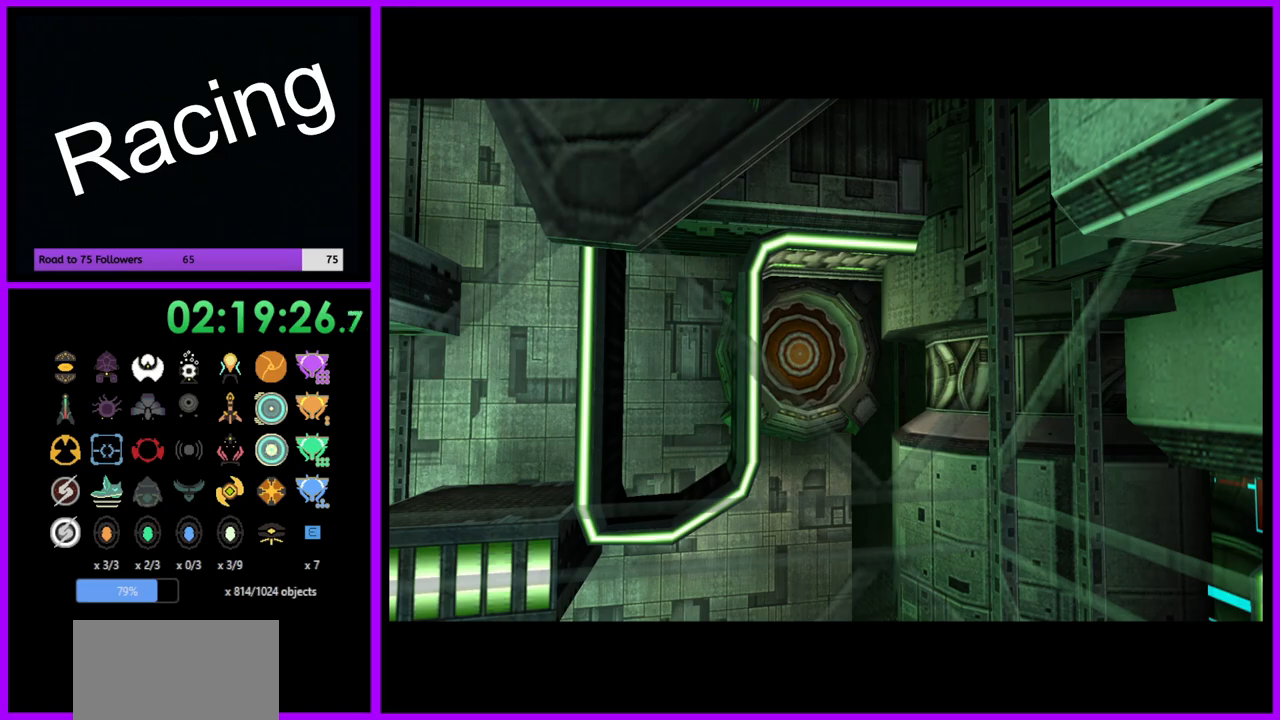
{"buttons": [], "left_stick": "center", "right_stick": "center", "events": []}
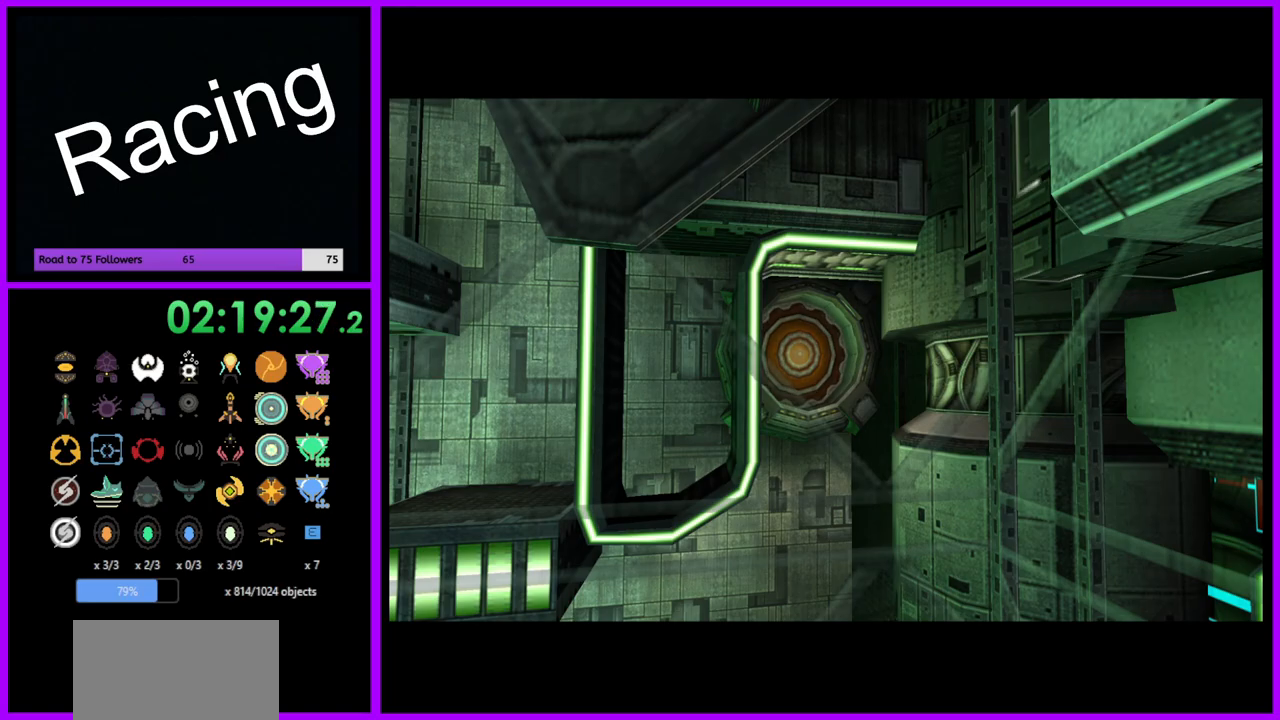
{"buttons": ["R1"], "left_stick": "center", "right_stick": "center", "events": [[367, "R1", "down"]]}
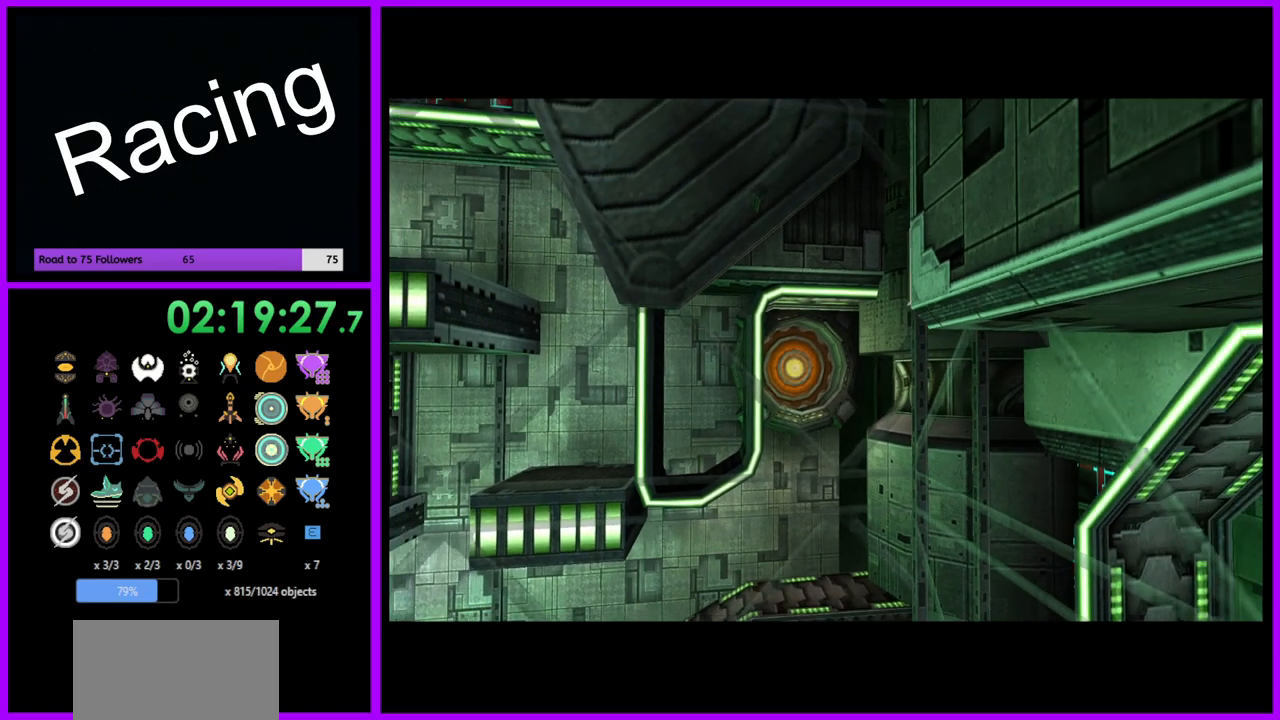
{"buttons": ["R1"], "left_stick": "right", "right_stick": "center", "events": [[250, "left_stick", "right"]]}
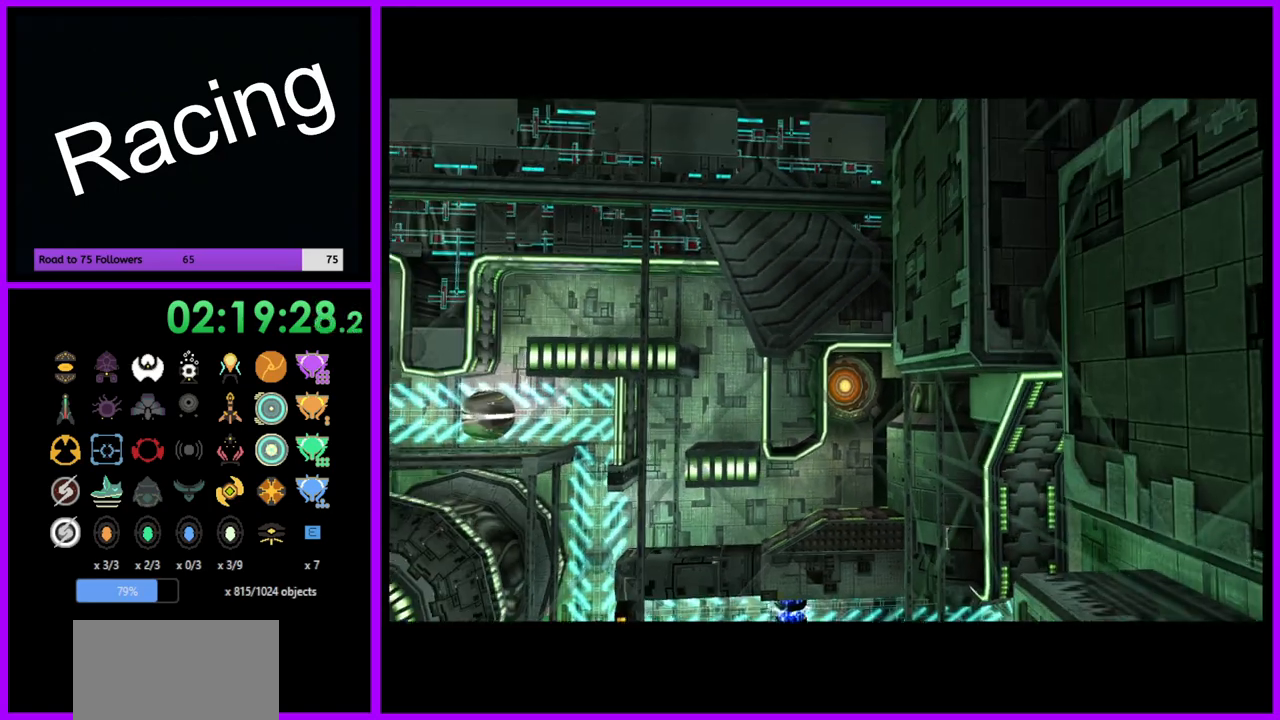
{"buttons": ["R1"], "left_stick": "right", "right_stick": "center", "events": [[17, "left_stick", "center"], [233, "left_stick", "right"]]}
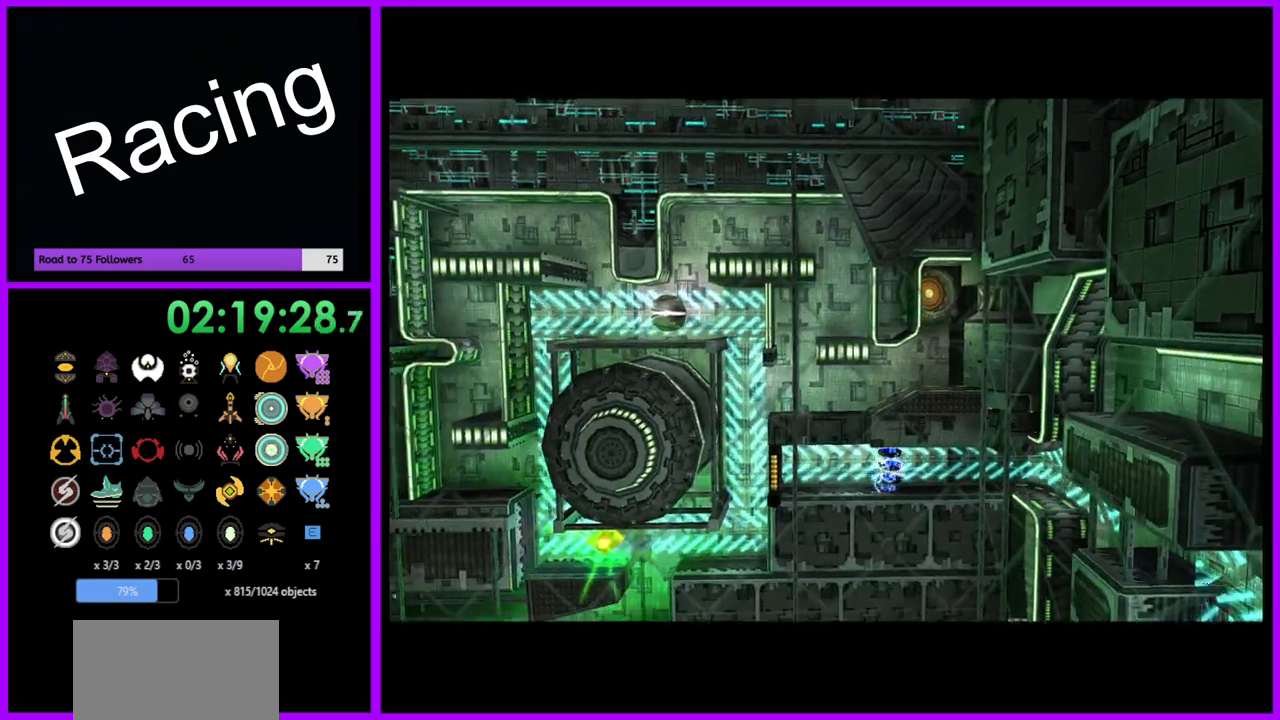
{"buttons": ["R1"], "left_stick": "right", "right_stick": "center", "events": []}
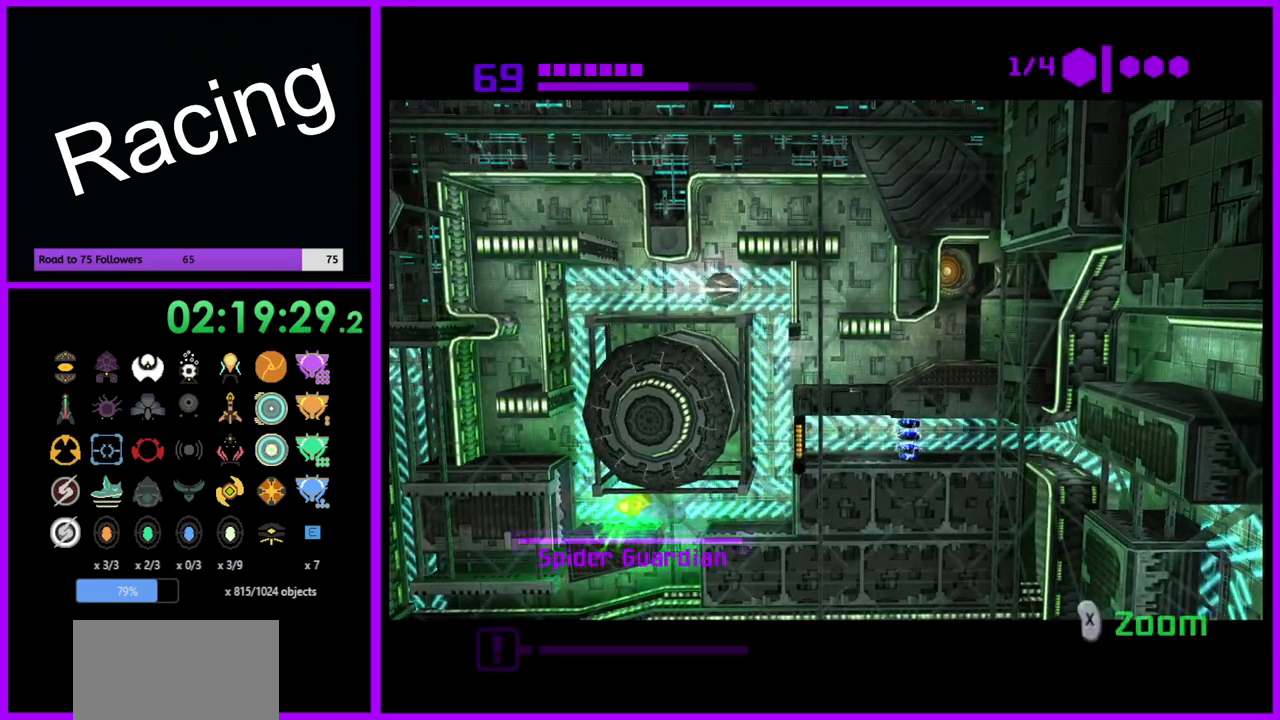
{"buttons": ["R1"], "left_stick": "right", "right_stick": "center", "events": []}
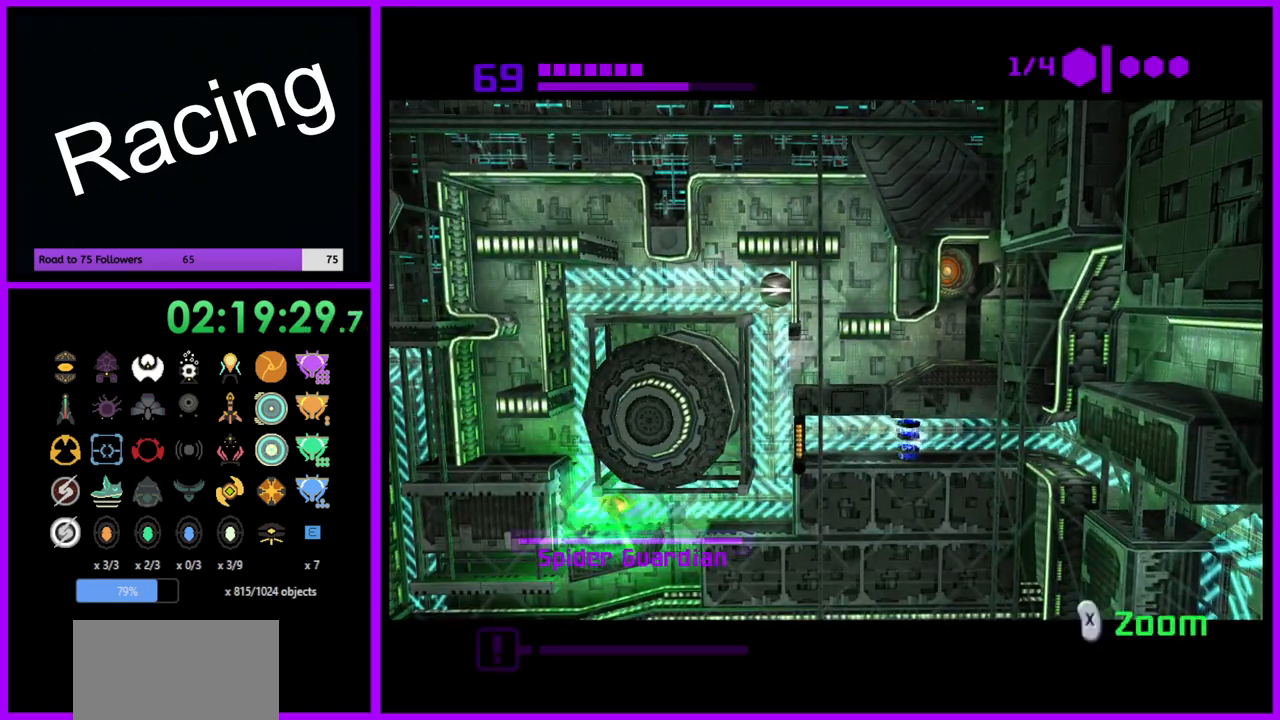
{"buttons": ["R1"], "left_stick": "down-right", "right_stick": "center", "events": [[183, "left_stick", "down-right"]]}
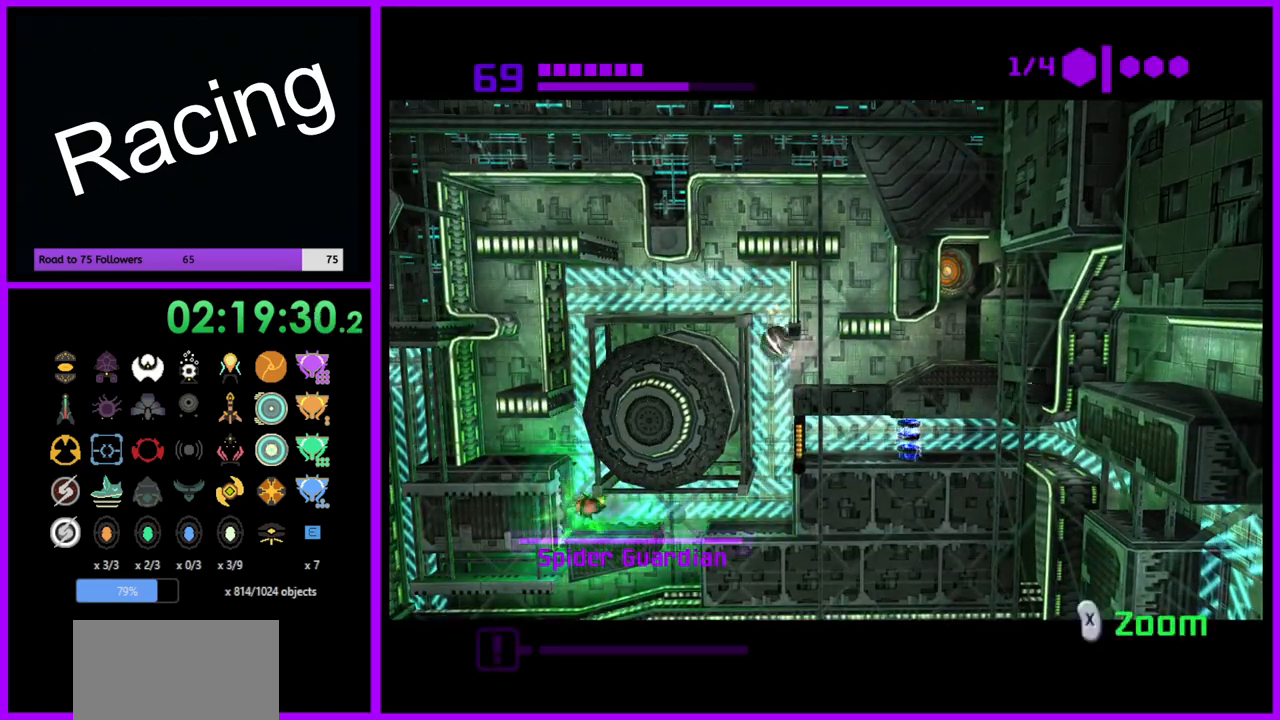
{"buttons": [], "left_stick": "right", "right_stick": "center", "events": [[67, "left_stick", "right"], [400, "R1", "up"]]}
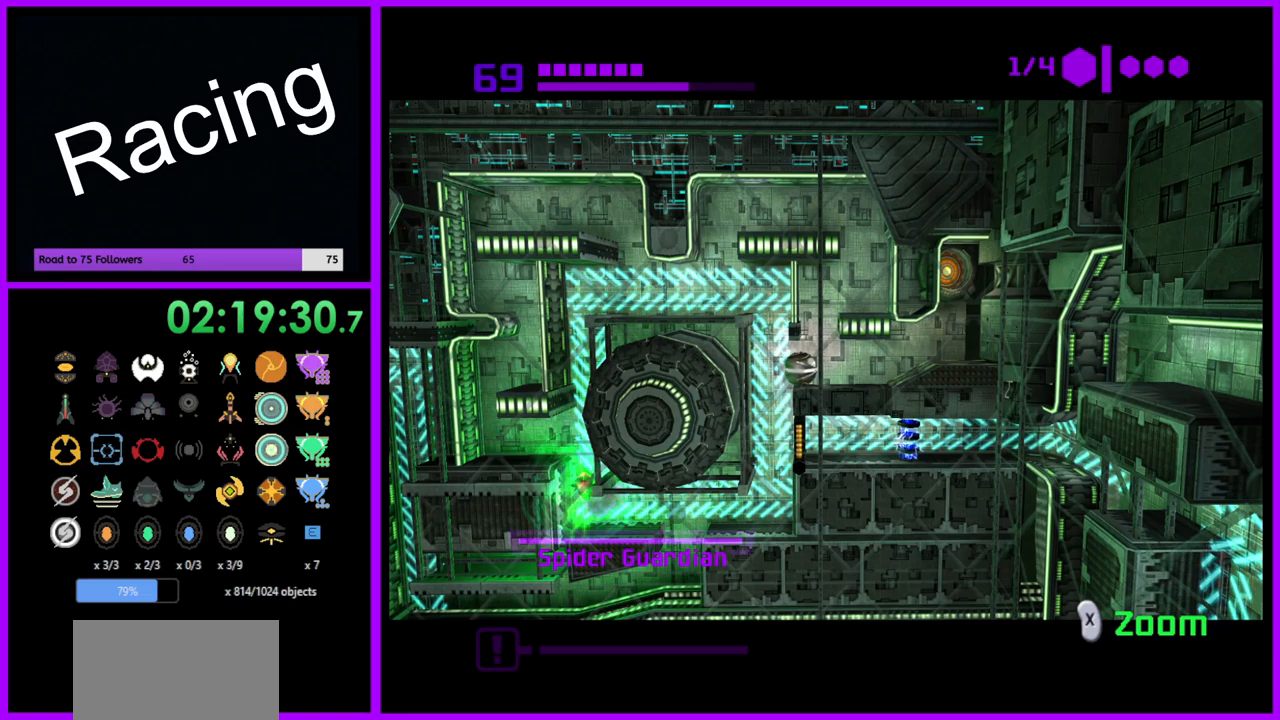
{"buttons": [], "left_stick": "right", "right_stick": "center", "events": []}
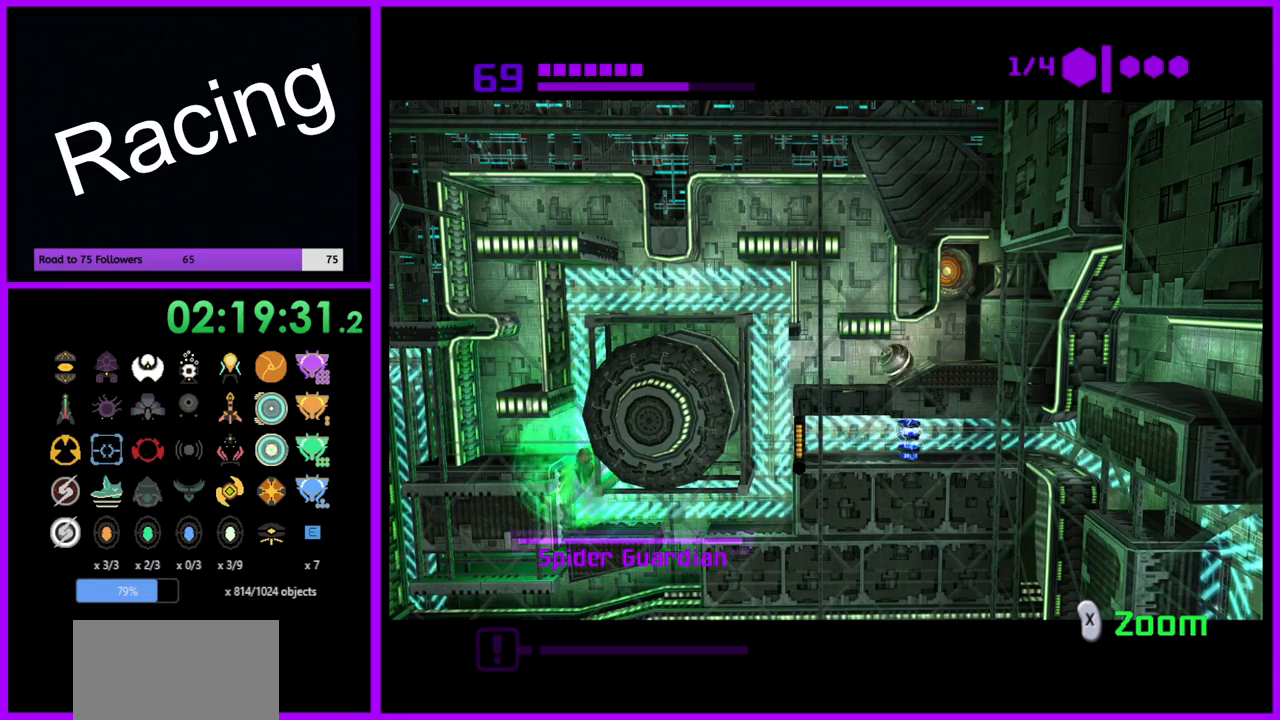
{"buttons": [], "left_stick": "center", "right_stick": "center", "events": [[233, "left_stick", "center"], [300, "left_stick", "left"], [333, "A", "down"], [400, "A", "up"], [417, "left_stick", "center"]]}
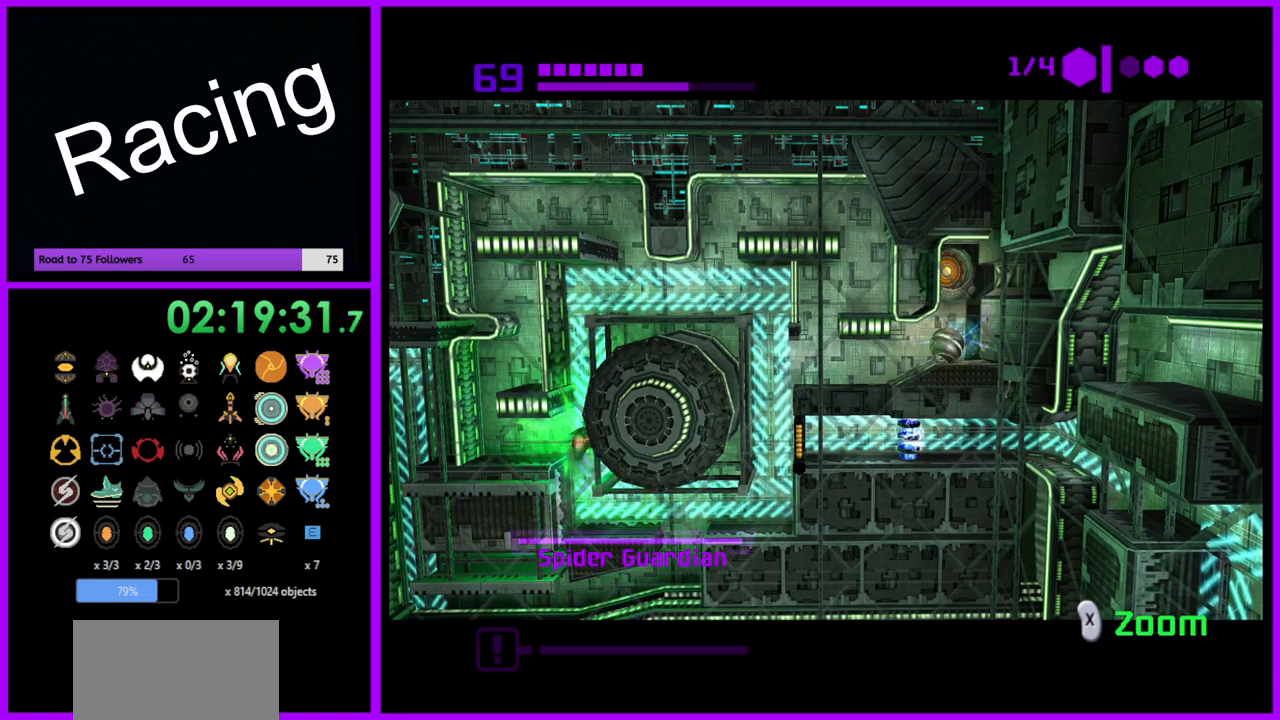
{"buttons": [], "left_stick": "center", "right_stick": "center", "events": [[17, "left_stick", "right"], [150, "left_stick", "center"]]}
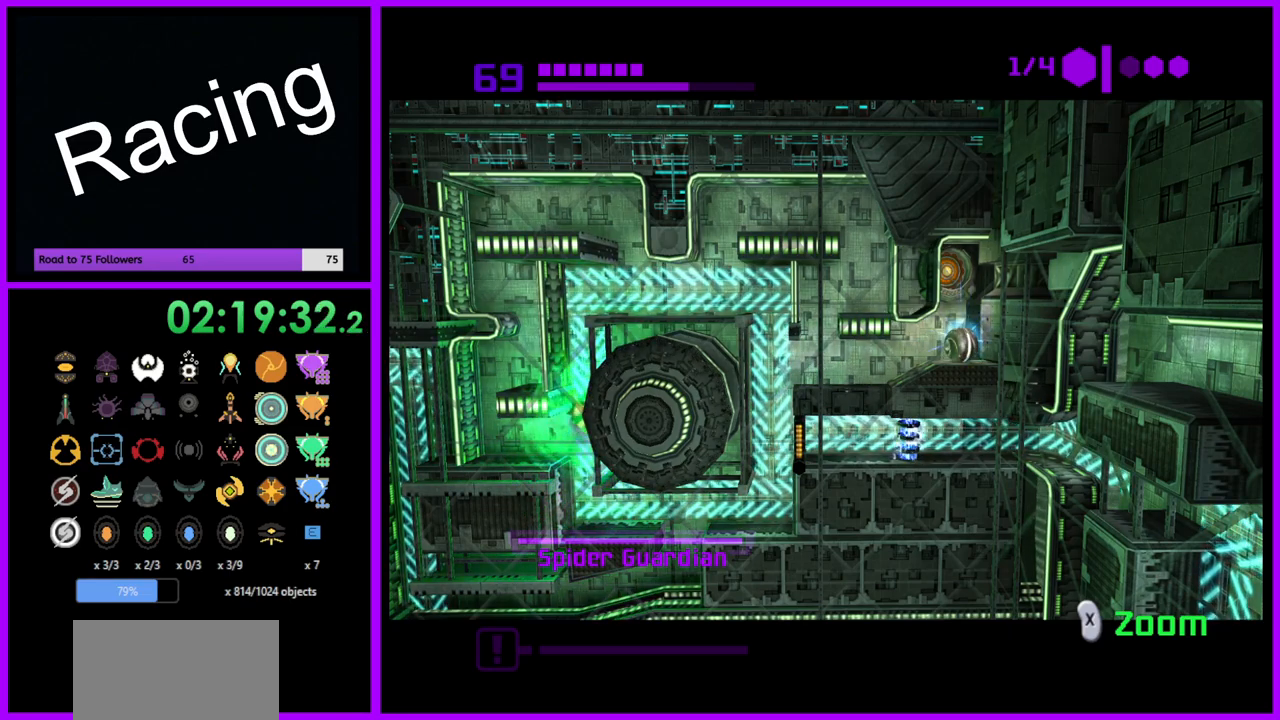
{"buttons": [], "left_stick": "up", "right_stick": "center", "events": [[300, "left_stick", "up"]]}
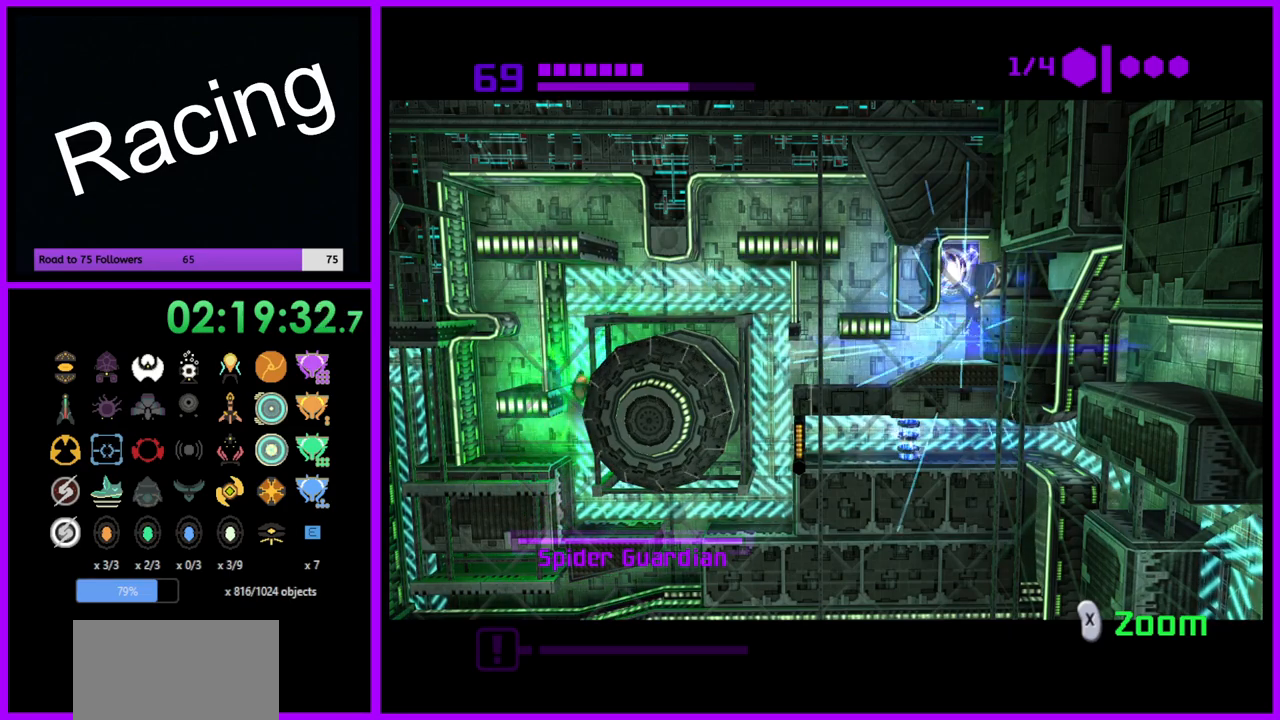
{"buttons": [], "left_stick": "center", "right_stick": "center", "events": [[50, "A", "down"], [183, "A", "up"], [283, "left_stick", "center"]]}
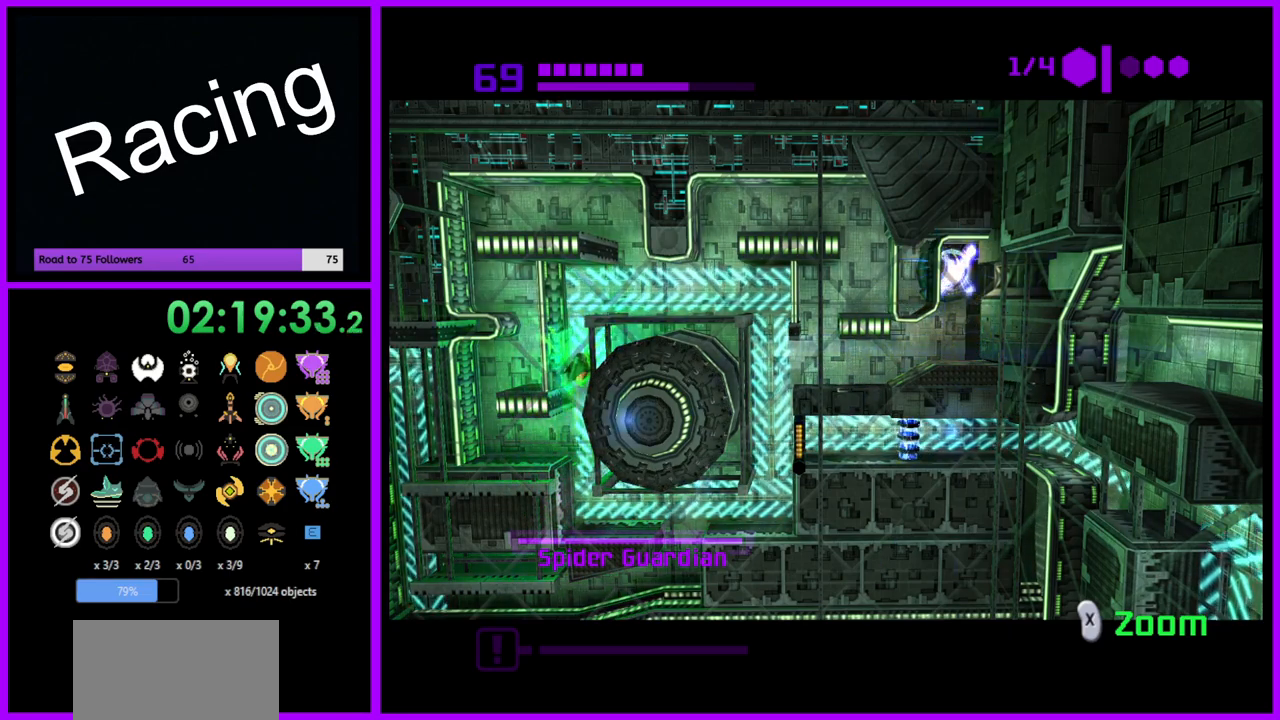
{"buttons": [], "left_stick": "center", "right_stick": "center", "events": []}
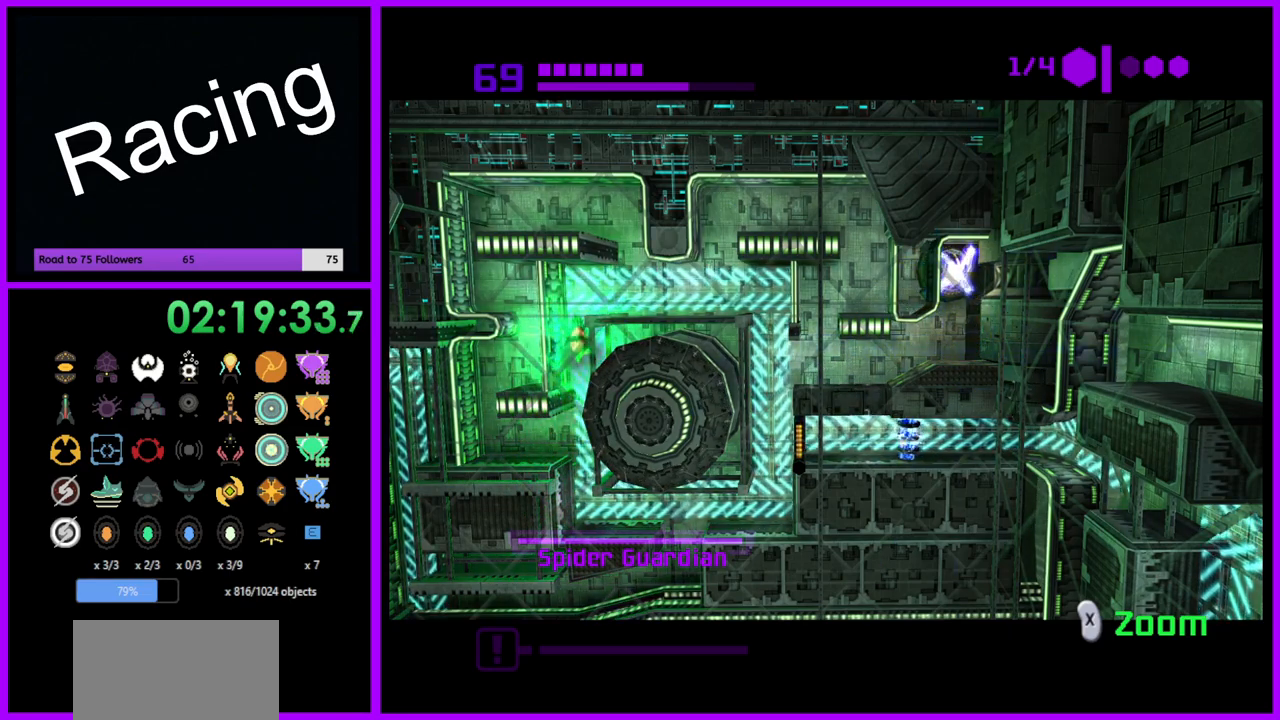
{"buttons": [], "left_stick": "down-left", "right_stick": "center", "events": [[167, "left_stick", "down"], [383, "left_stick", "down-left"]]}
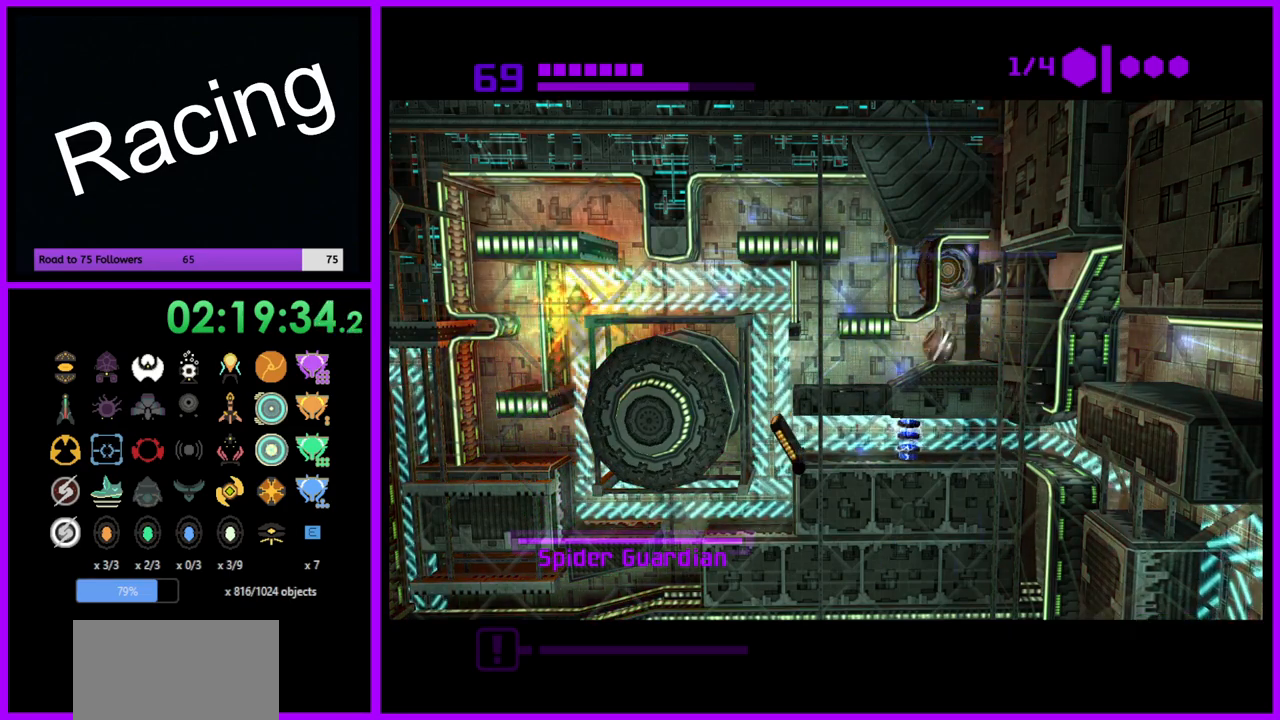
{"buttons": [], "left_stick": "left", "right_stick": "center", "events": [[17, "left_stick", "left"], [200, "left_stick", "center"], [383, "left_stick", "left"]]}
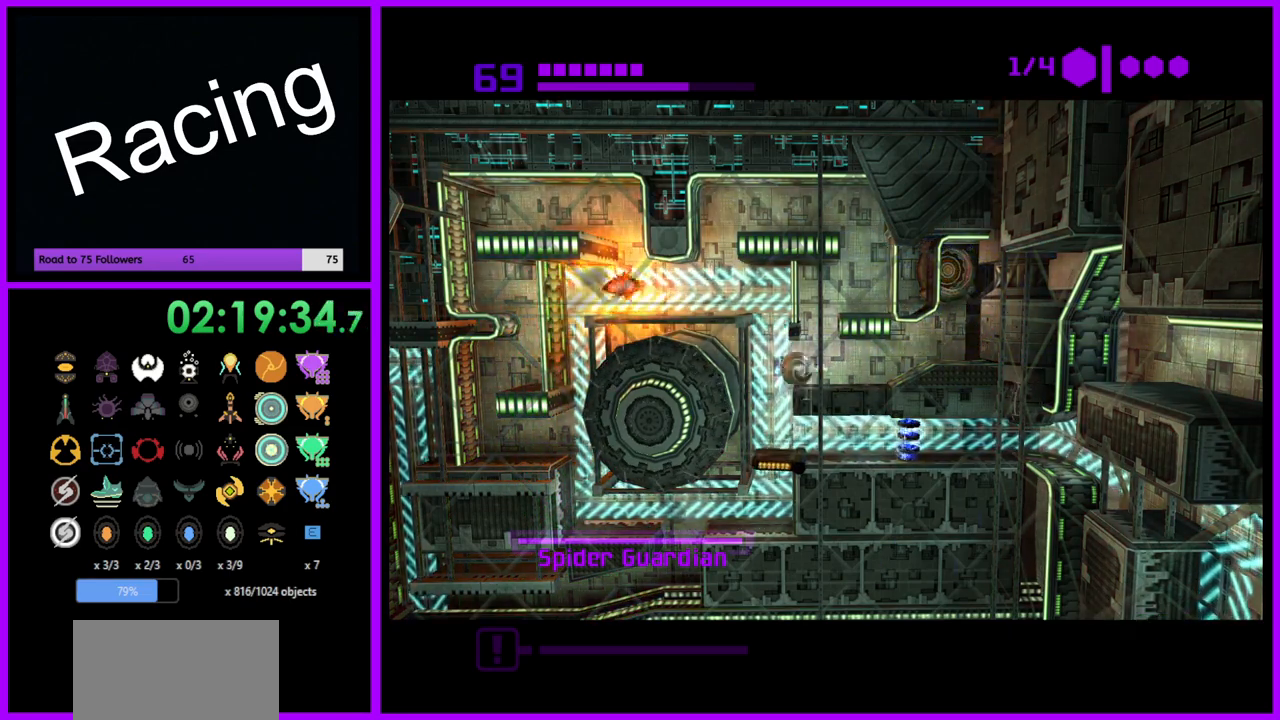
{"buttons": [], "left_stick": "right", "right_stick": "center", "events": [[117, "left_stick", "center"], [200, "left_stick", "right"]]}
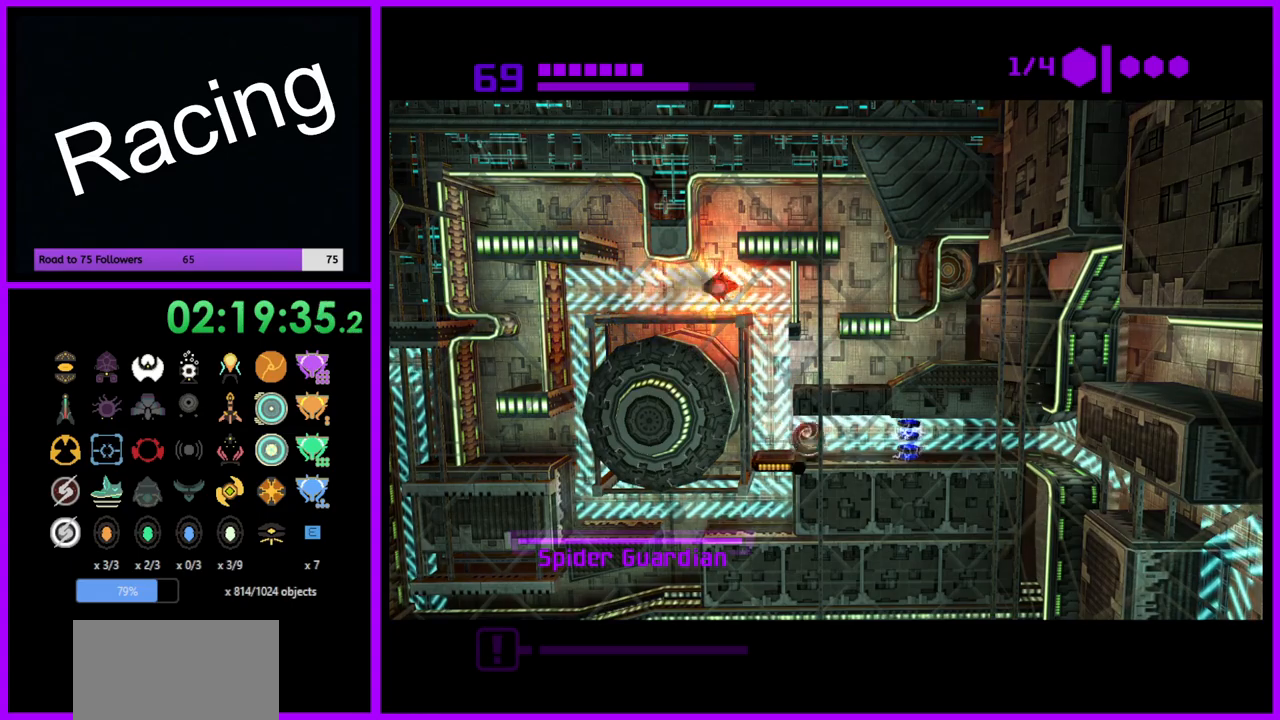
{"buttons": [], "left_stick": "center", "right_stick": "center", "events": [[67, "left_stick", "center"]]}